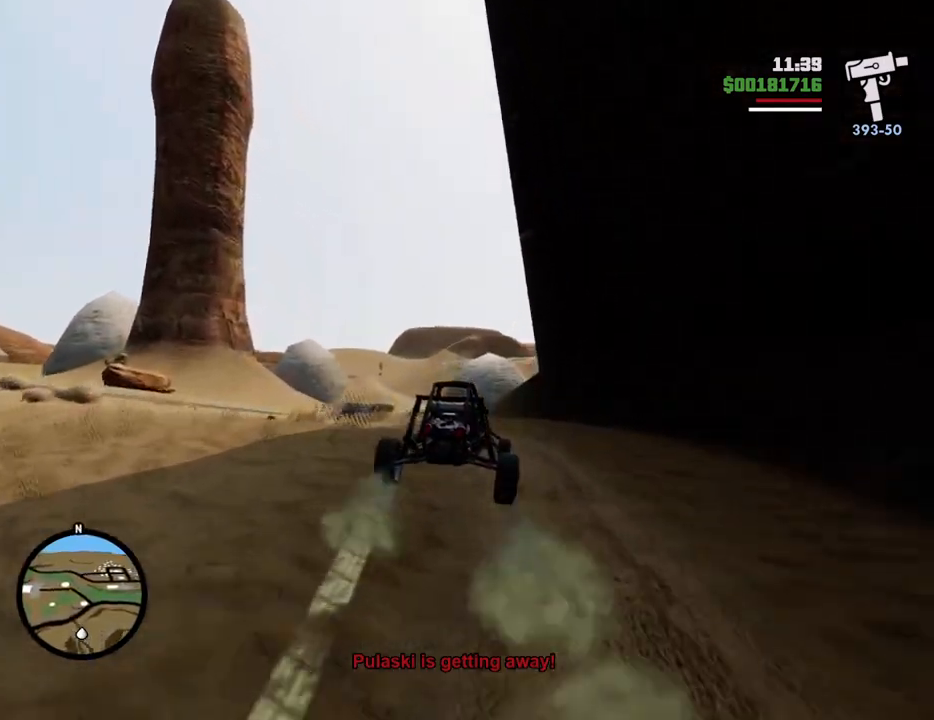
Gameplay with keyboard and mouse; each line is a JSON object with the keys and mouse buttons held at the frame after it. "events" lists presses ("down") and releases ("up") of "1", "2", "3", "4", "5", "6", "8", "a", "alt", "c", "ctrl", "d", "down", "e", "escape", "f", "f1", "f2", "f3", "g", "h", "left", "num2", "q", "r", "right", "s", "shift", "space", "t", "tab", "up", "v", "w", "x", "z", "mouse_left", "mouse_middle", "mouse_right", "mouse_wheel_up" and "mouse_wheel_down" between this image and that frame as [ms after this image, input, new state], when the widget could be followed in between. "mouse_left", "mouse_middle", "mouse_right", "mouse_wheel_up", "mouse_wheel_down" = the "left", "middle", "right", "wheel_up", "wheel_down" buttons of the "mouse" list. No other keys are recorded. Mouse movement is not recorded.
{"keys": ["d", "w"], "mouse": [], "events": [[183, "a", "up"], [334, "d", "down"]]}
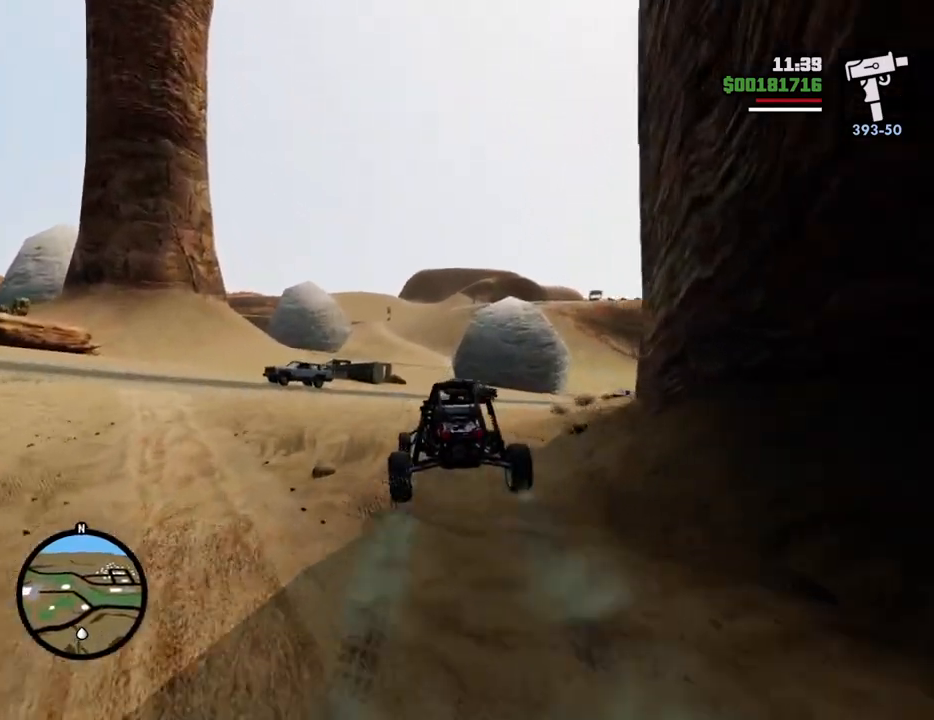
{"keys": ["a", "w"], "mouse": [], "events": [[251, "d", "up"], [401, "a", "down"]]}
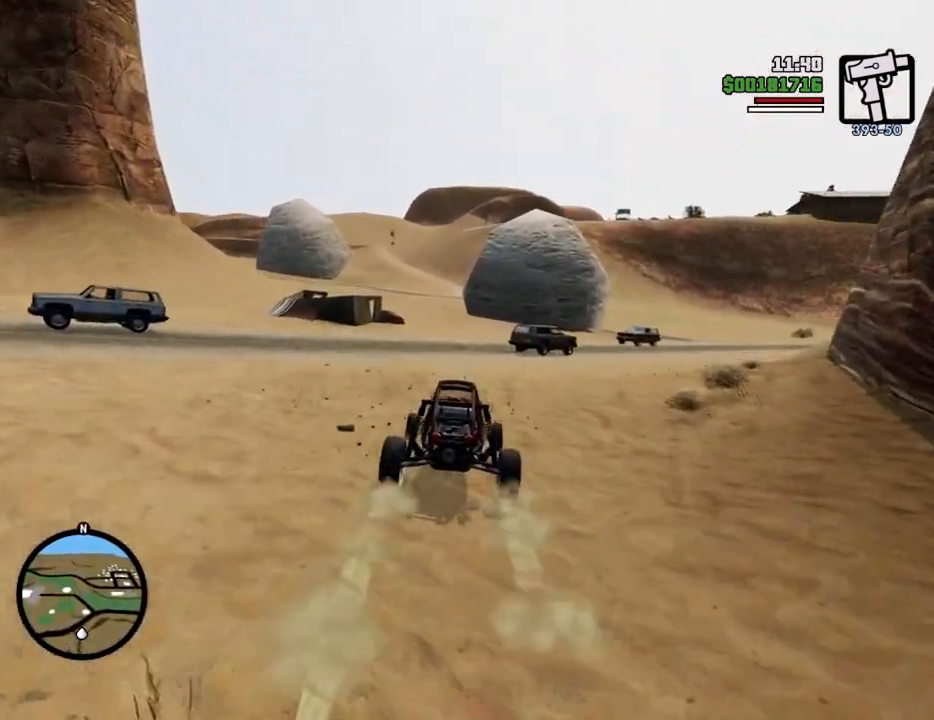
{"keys": ["w"], "mouse": [], "events": [[84, "a", "up"], [368, "d", "down"], [451, "d", "up"]]}
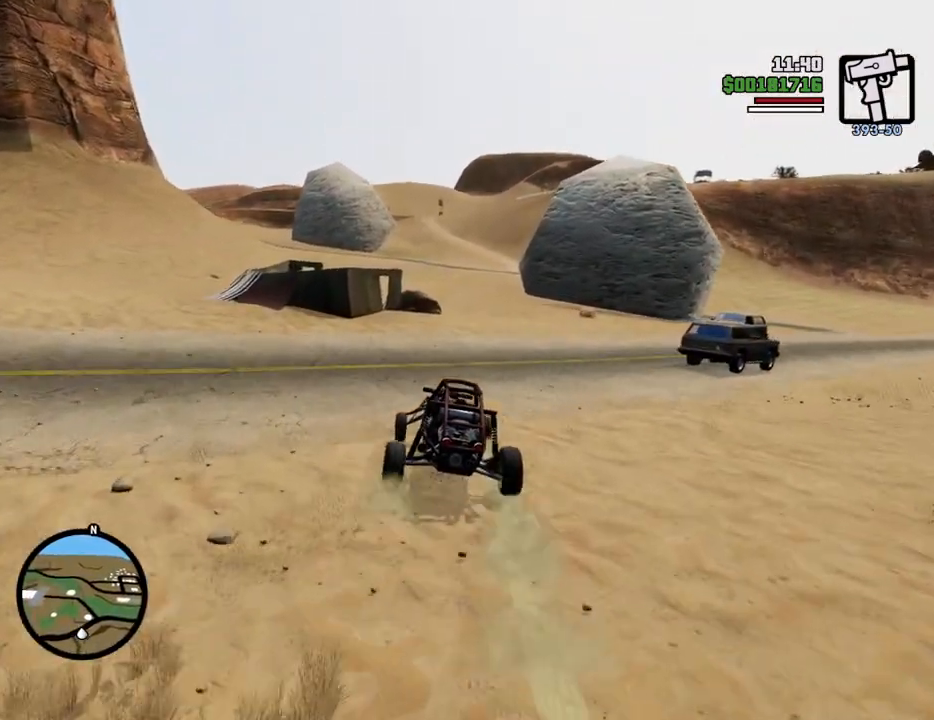
{"keys": ["w"], "mouse": [], "events": [[284, "d", "down"], [384, "d", "up"]]}
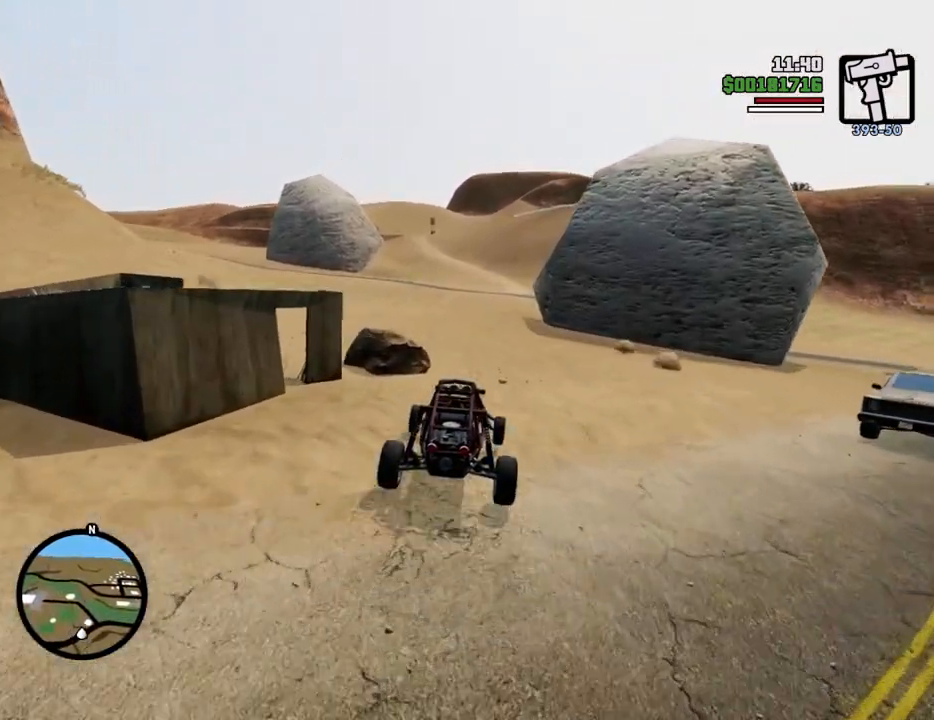
{"keys": ["a", "w"], "mouse": [], "events": [[301, "a", "down"]]}
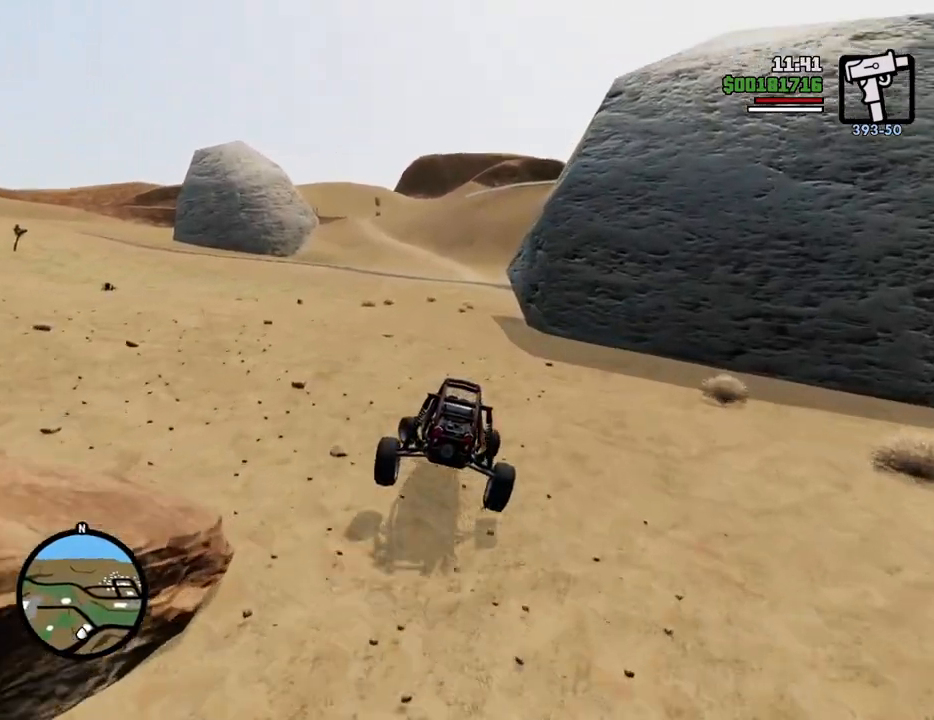
{"keys": ["w"], "mouse": [], "events": [[134, "a", "up"], [317, "d", "down"], [451, "d", "up"]]}
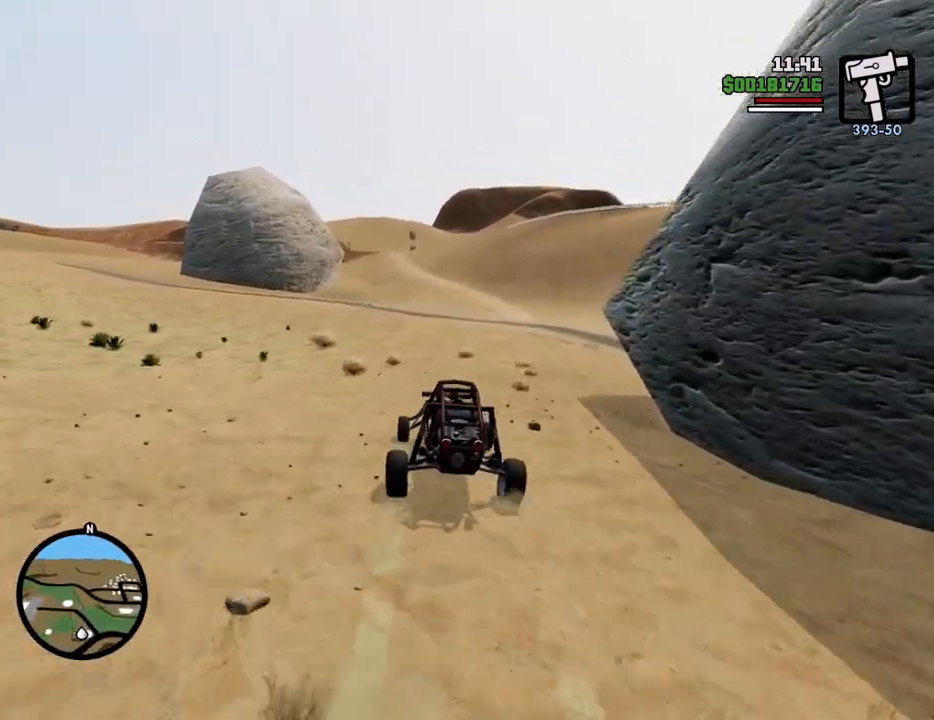
{"keys": ["w"], "mouse": [], "events": [[50, "d", "down"], [150, "d", "up"]]}
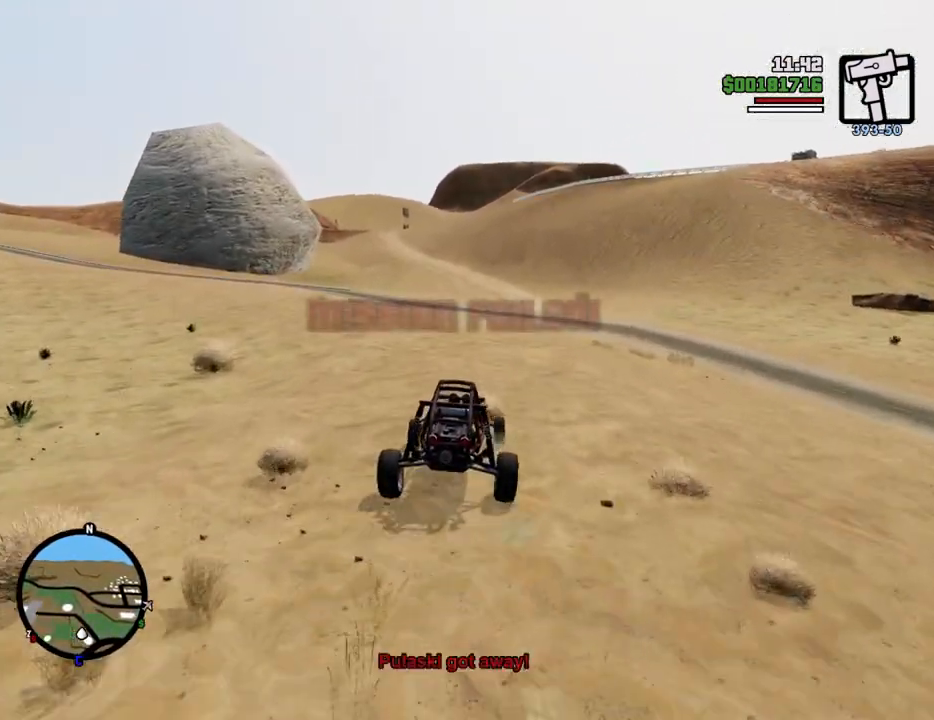
{"keys": ["w"], "mouse": [], "events": [[200, "a", "down"], [300, "a", "up"]]}
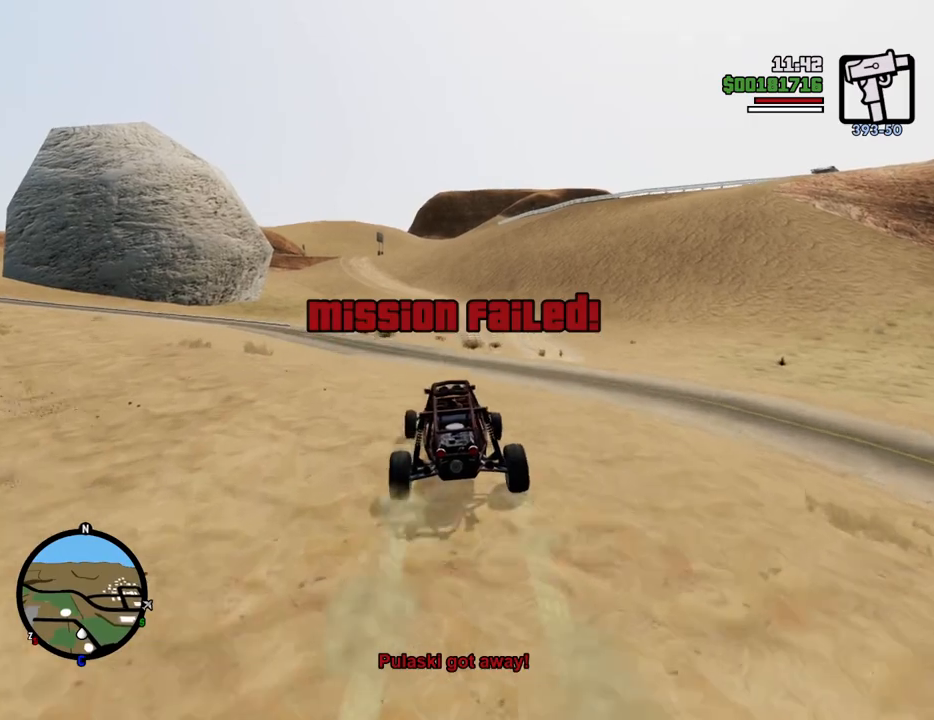
{"keys": ["w"], "mouse": [], "events": []}
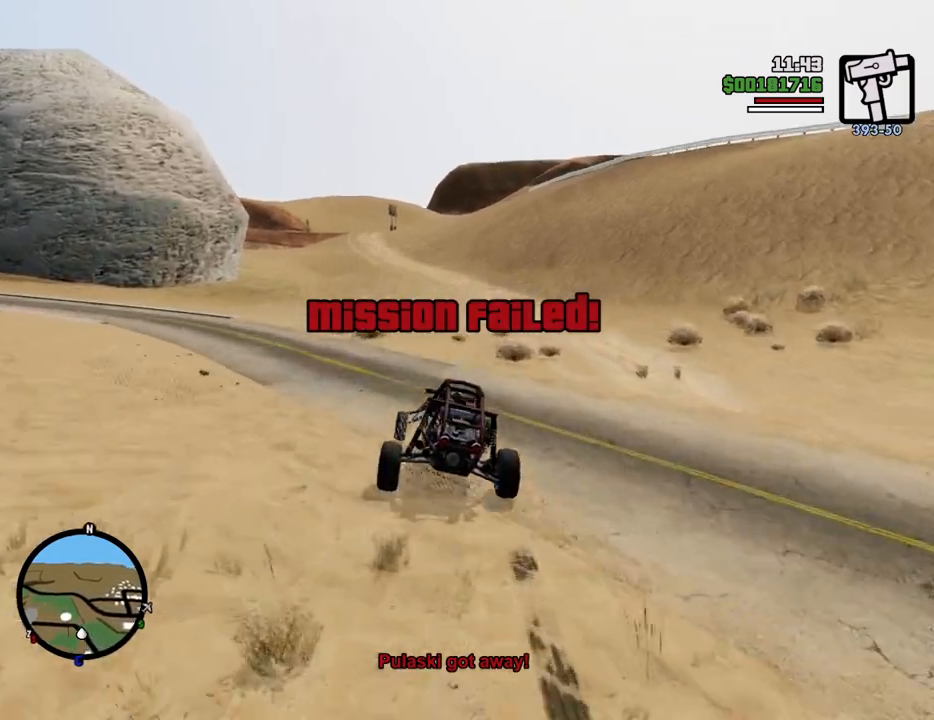
{"keys": ["d", "w"], "mouse": [], "events": [[150, "a", "down"], [267, "a", "up"], [500, "d", "down"]]}
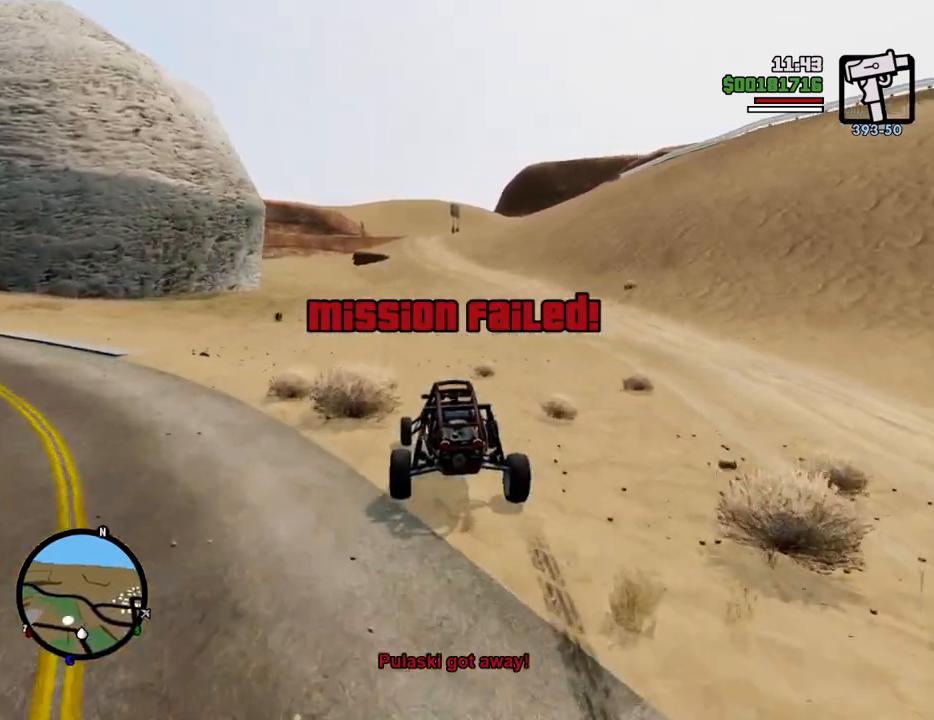
{"keys": ["w"], "mouse": [], "events": [[101, "d", "up"]]}
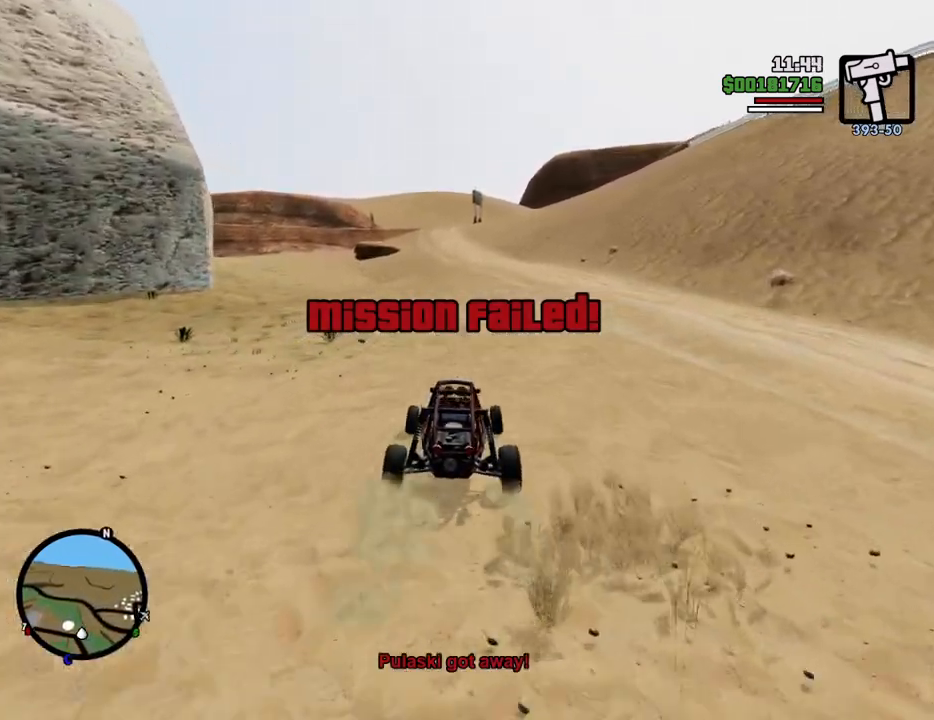
{"keys": ["w"], "mouse": [], "events": []}
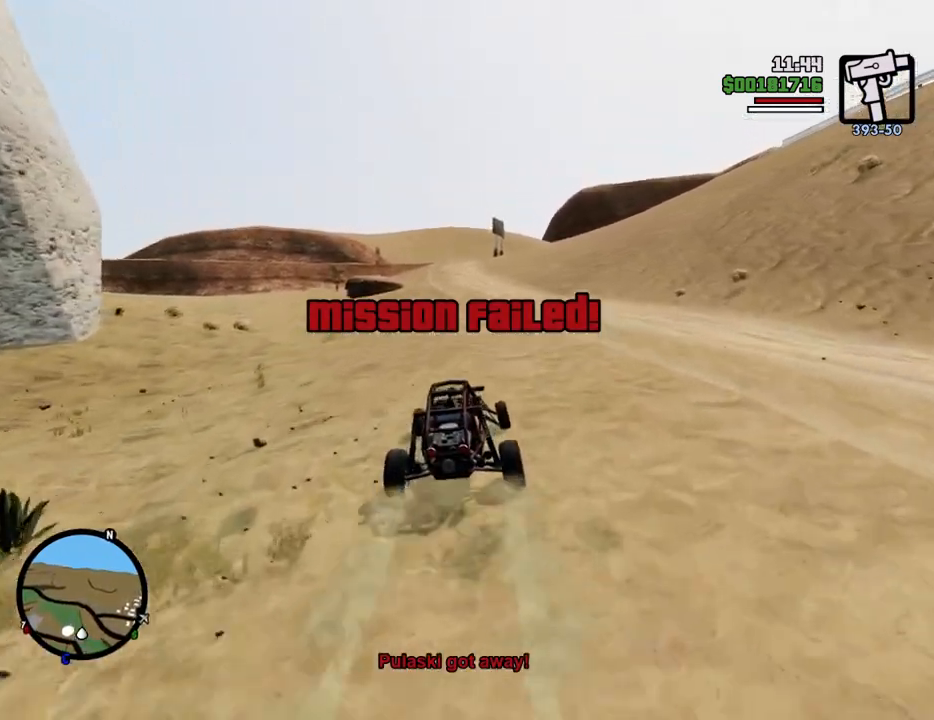
{"keys": ["a", "w"], "mouse": [], "events": [[451, "a", "down"]]}
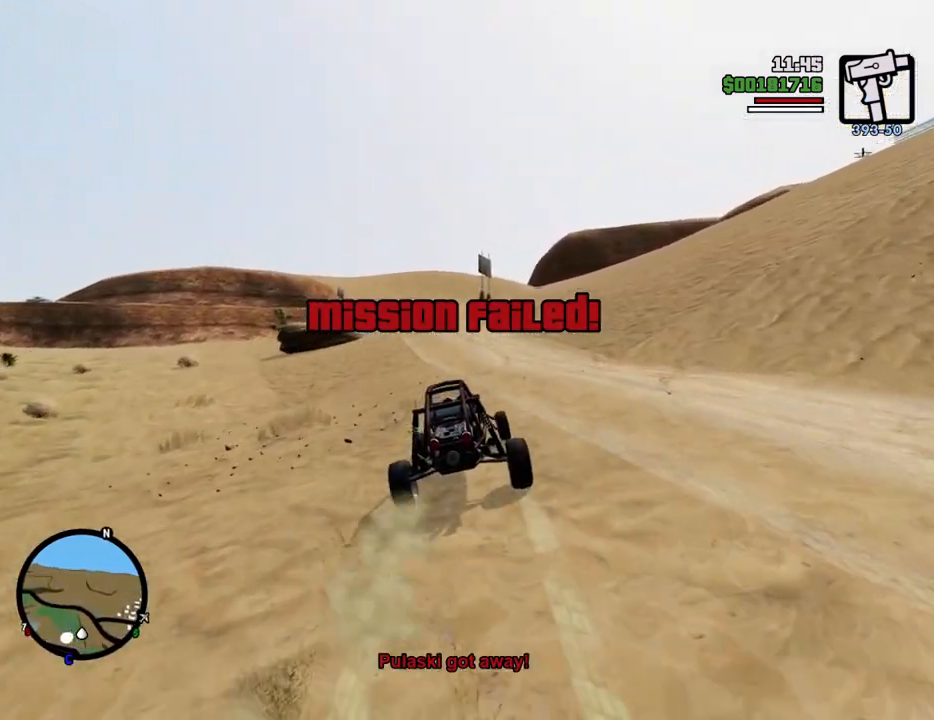
{"keys": ["d", "w"], "mouse": [], "events": [[50, "a", "up"], [417, "d", "down"]]}
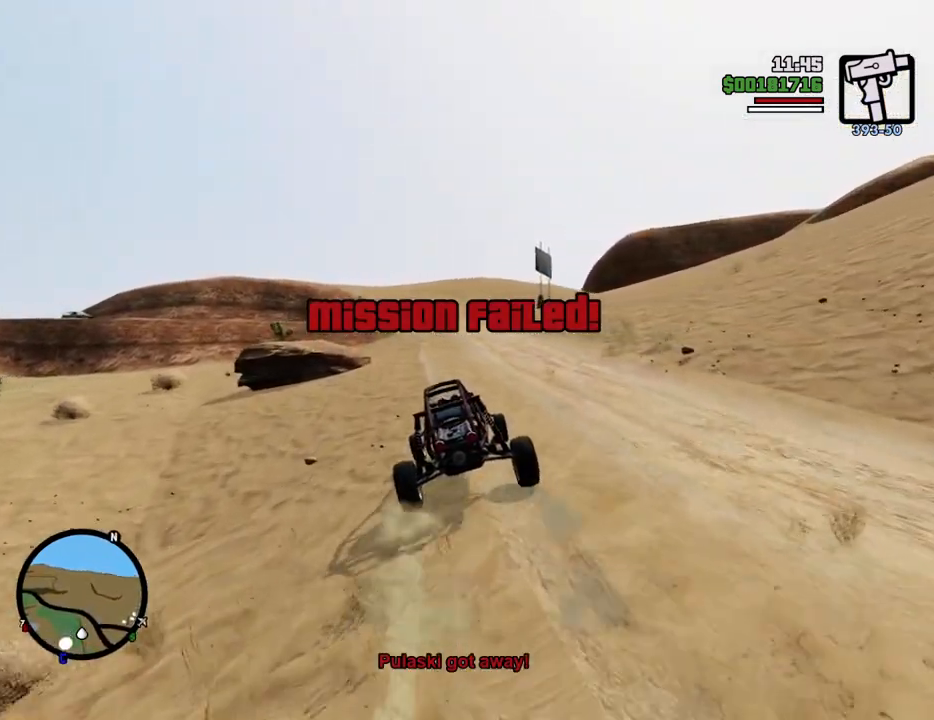
{"keys": ["w"], "mouse": [], "events": [[17, "d", "up"]]}
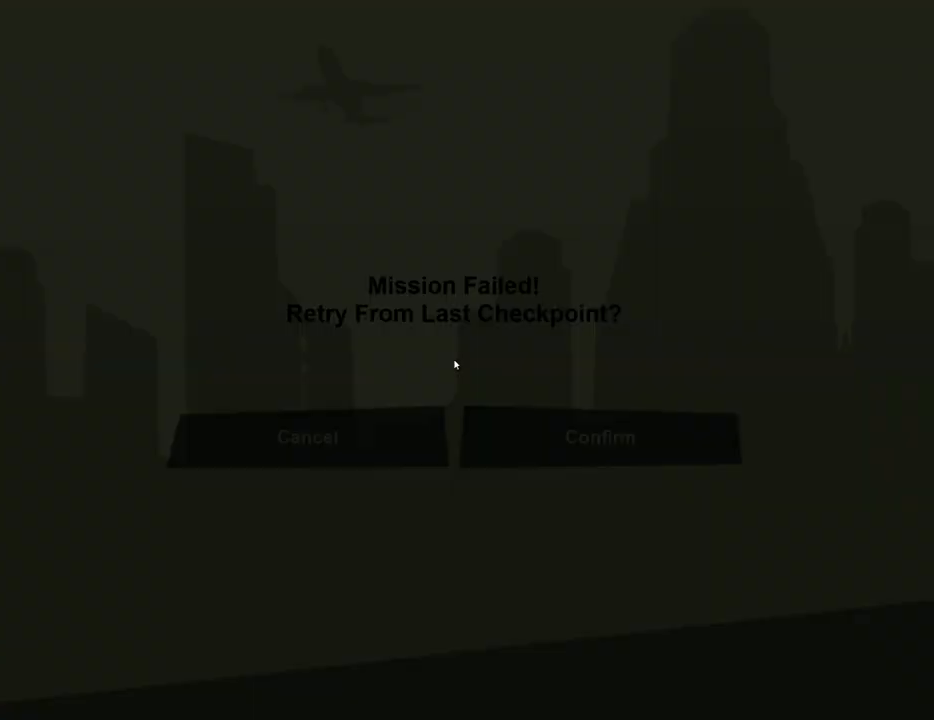
{"keys": [], "mouse": [], "events": [[167, "w", "up"], [367, "mouse_left", "down"], [451, "mouse_left", "up"]]}
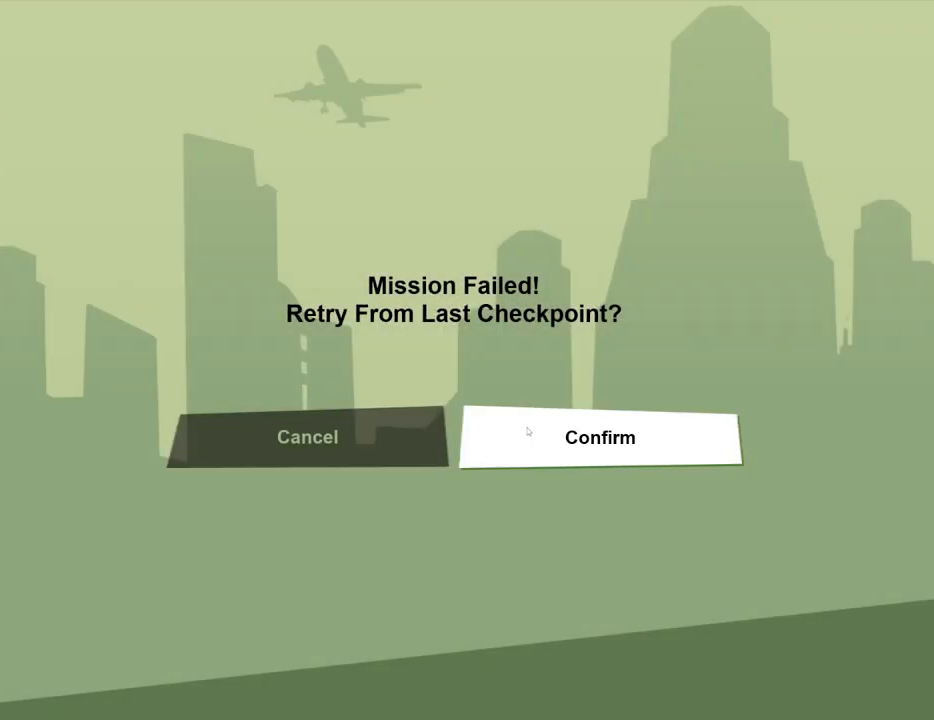
{"keys": [], "mouse": [], "events": []}
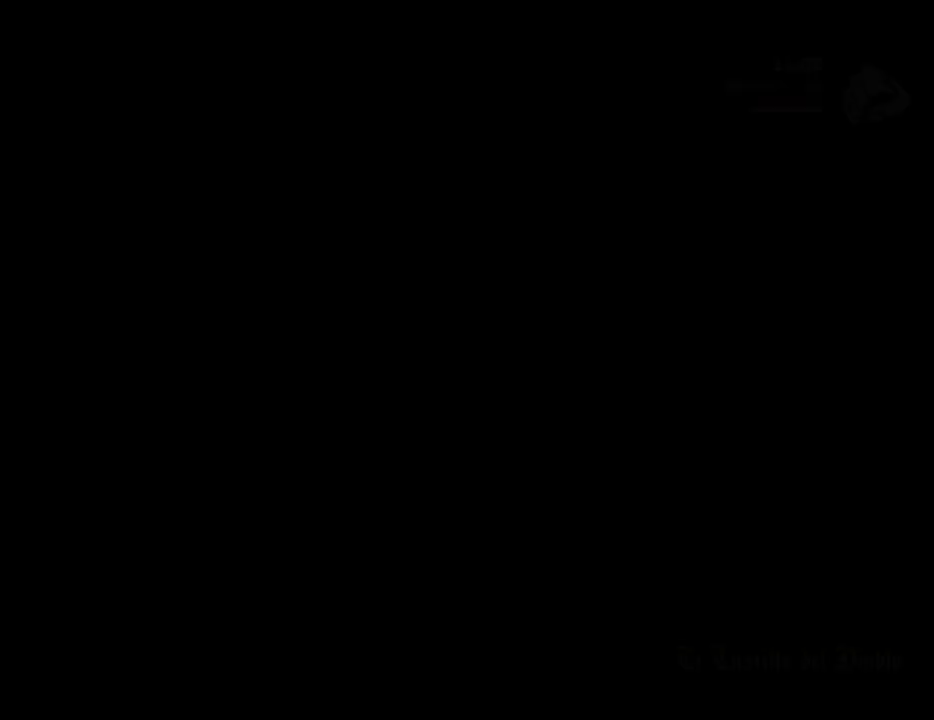
{"keys": [], "mouse": [], "events": [[133, "w", "down"], [417, "w", "up"]]}
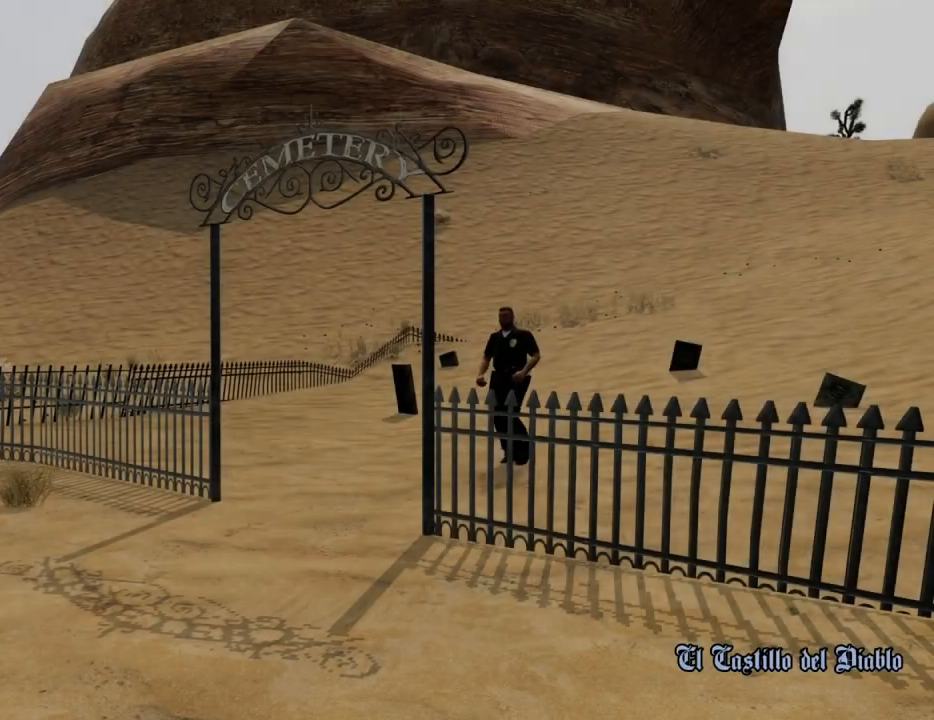
{"keys": ["d"], "mouse": [], "events": [[50, "space", "down"], [100, "a", "down"], [100, "w", "down"], [150, "space", "up"], [183, "a", "up"], [183, "w", "up"], [234, "d", "down"], [284, "d", "up"], [284, "space", "down"], [334, "w", "down"], [384, "a", "down"], [384, "space", "up"], [417, "a", "up"], [417, "w", "up"], [467, "d", "down"]]}
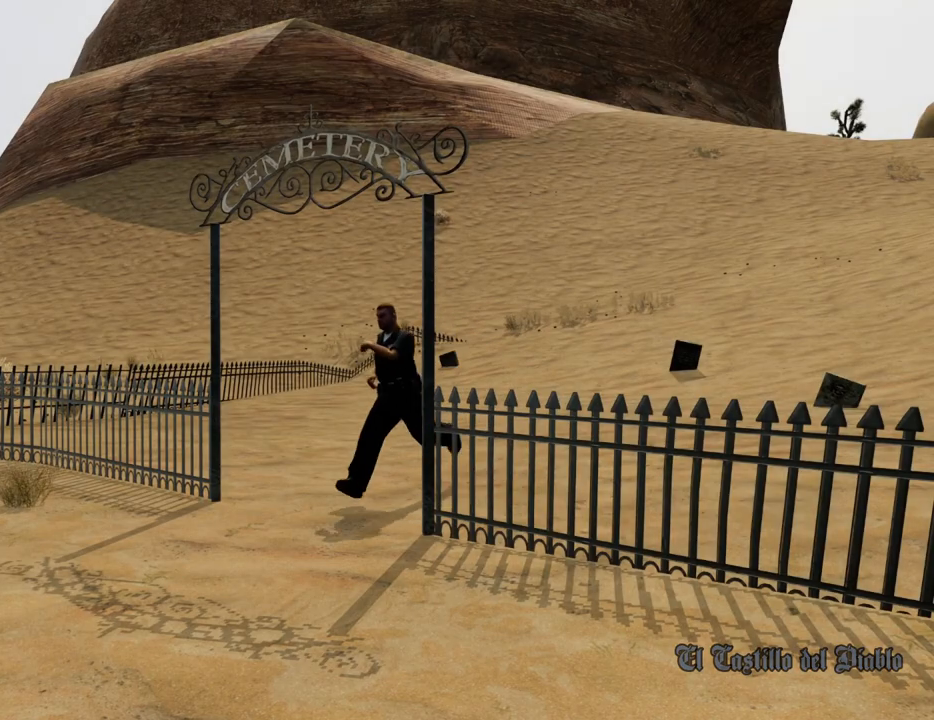
{"keys": [], "mouse": [], "events": [[16, "d", "up"], [66, "a", "down"], [66, "w", "down"], [150, "a", "up"], [150, "w", "up"], [200, "d", "down"], [250, "d", "up"]]}
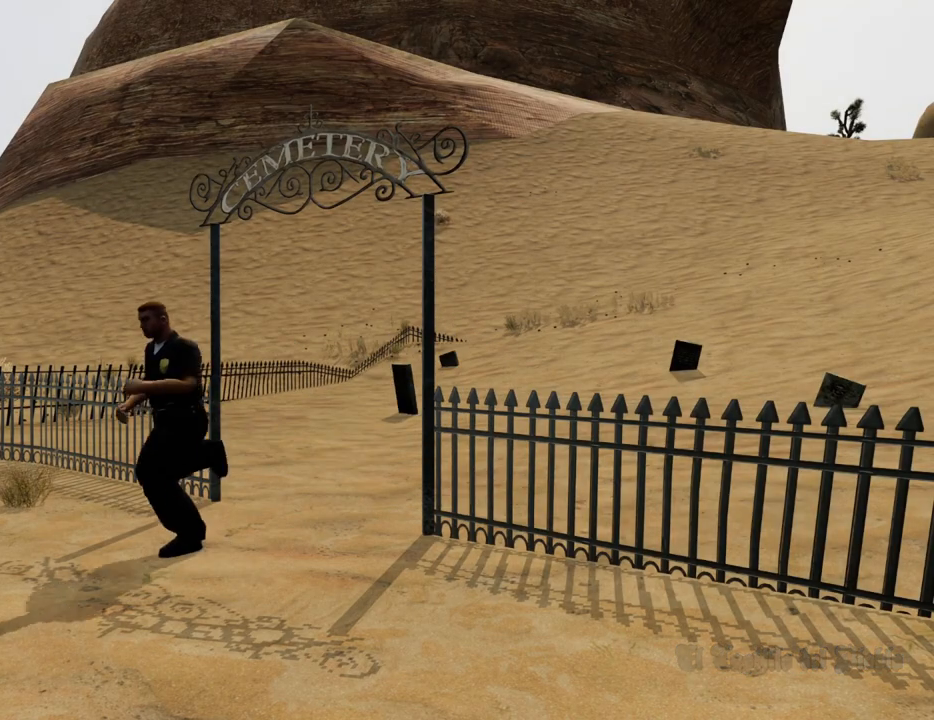
{"keys": [], "mouse": [], "events": []}
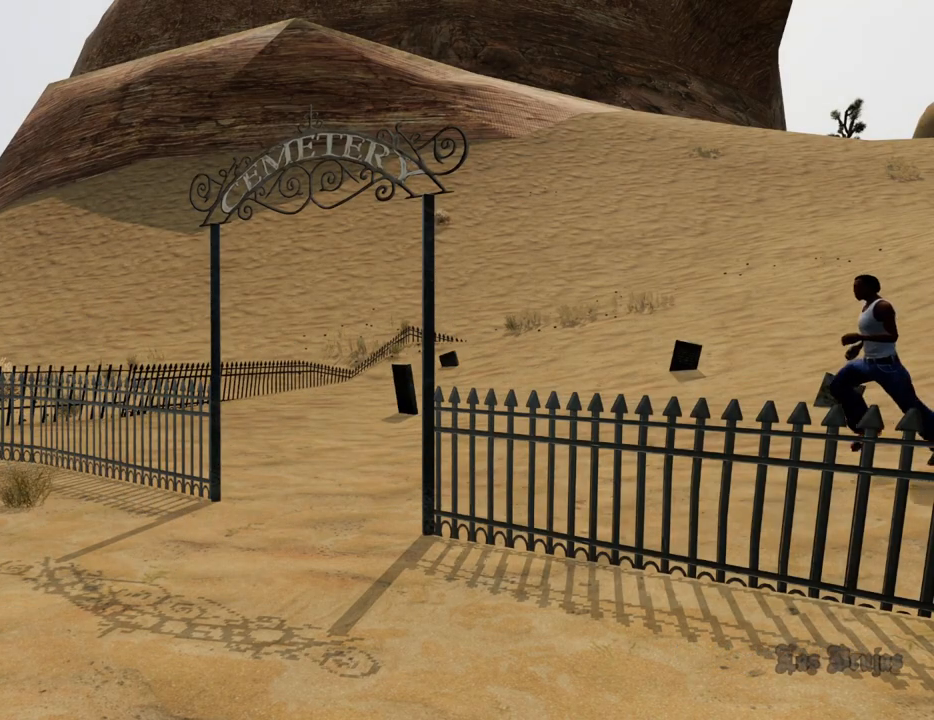
{"keys": [], "mouse": [], "events": []}
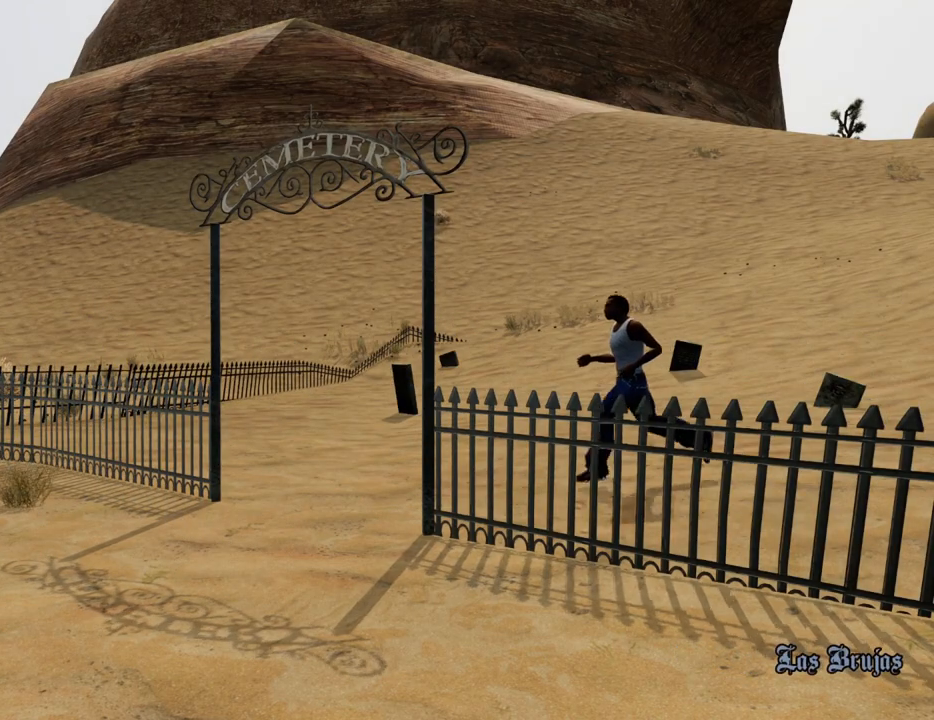
{"keys": ["space", "w"], "mouse": [], "events": [[17, "space", "down"], [17, "w", "down"]]}
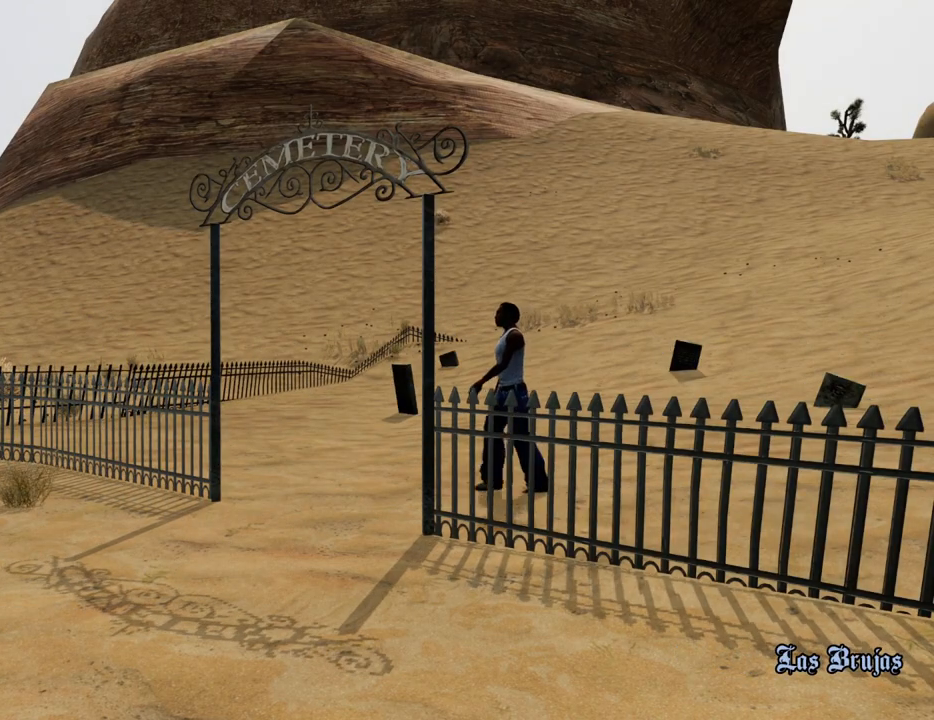
{"keys": ["space", "w"], "mouse": [], "events": []}
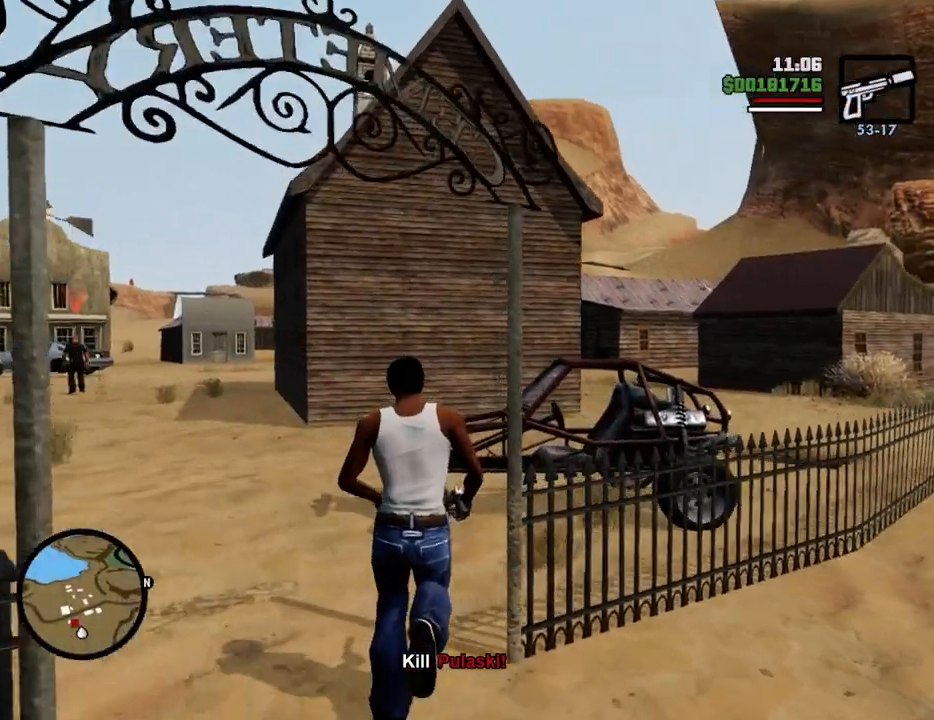
{"keys": ["f"], "mouse": [], "events": [[284, "f", "down"], [334, "space", "up"], [334, "w", "up"], [384, "f", "up"], [418, "f", "down"]]}
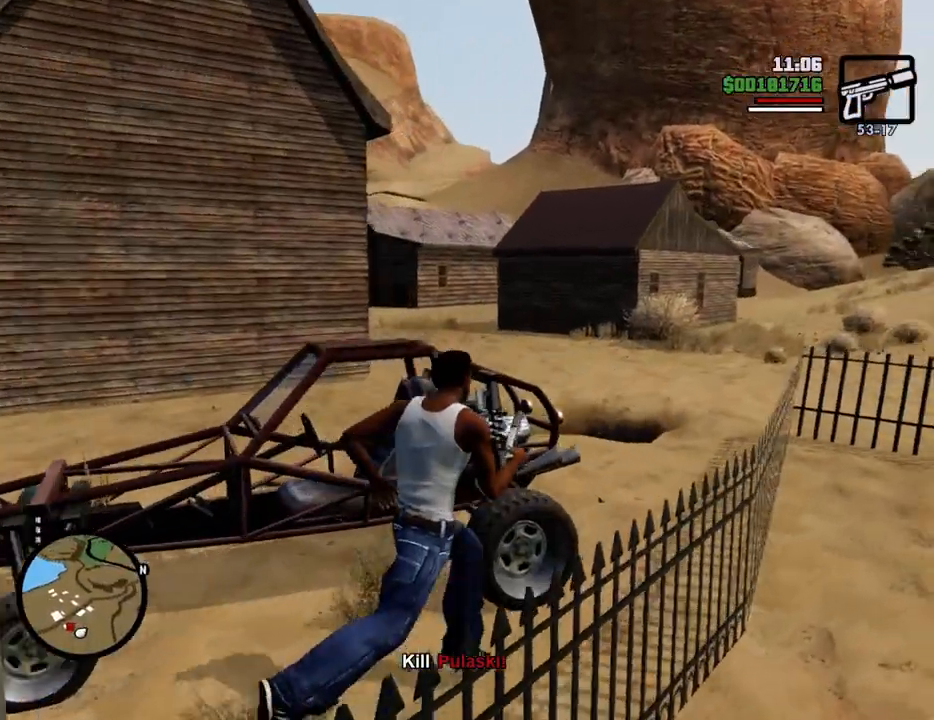
{"keys": ["w"], "mouse": [], "events": [[17, "f", "up"], [67, "f", "down"], [167, "f", "up"], [250, "f", "down"], [301, "f", "up"], [484, "w", "down"]]}
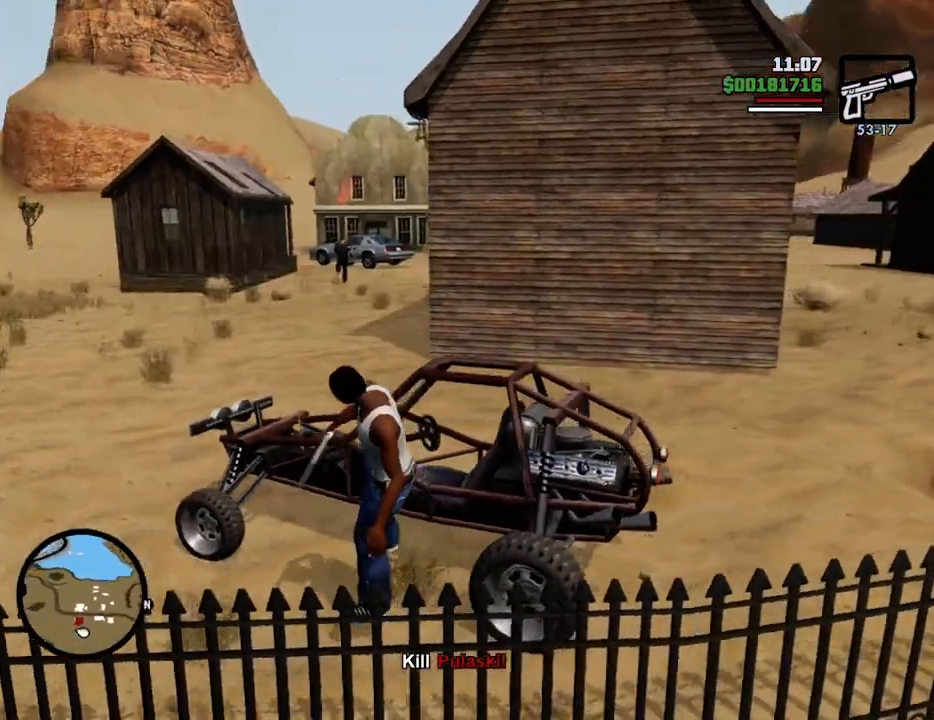
{"keys": ["d", "w"], "mouse": [], "events": [[217, "d", "down"]]}